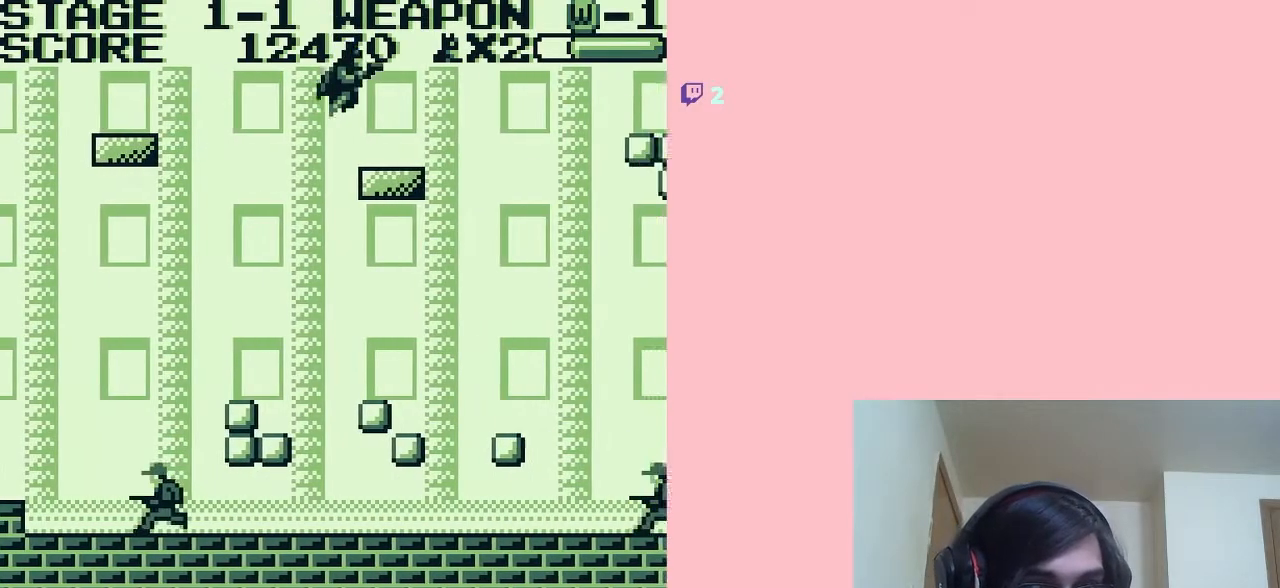
Gameplay with a controller (Nintendo layout); each line is a JSON object with the inputs held at the frame after it. "events" lists button and stick changes between this image and that frame as [ms after this image, input, new state], when the widget could be followed in between. Not read: L2 L3 R2 R3.
{"buttons": ["A", "DPAD_RIGHT"], "left_stick": "center", "right_stick": "center", "events": [[383, "A", "down"]]}
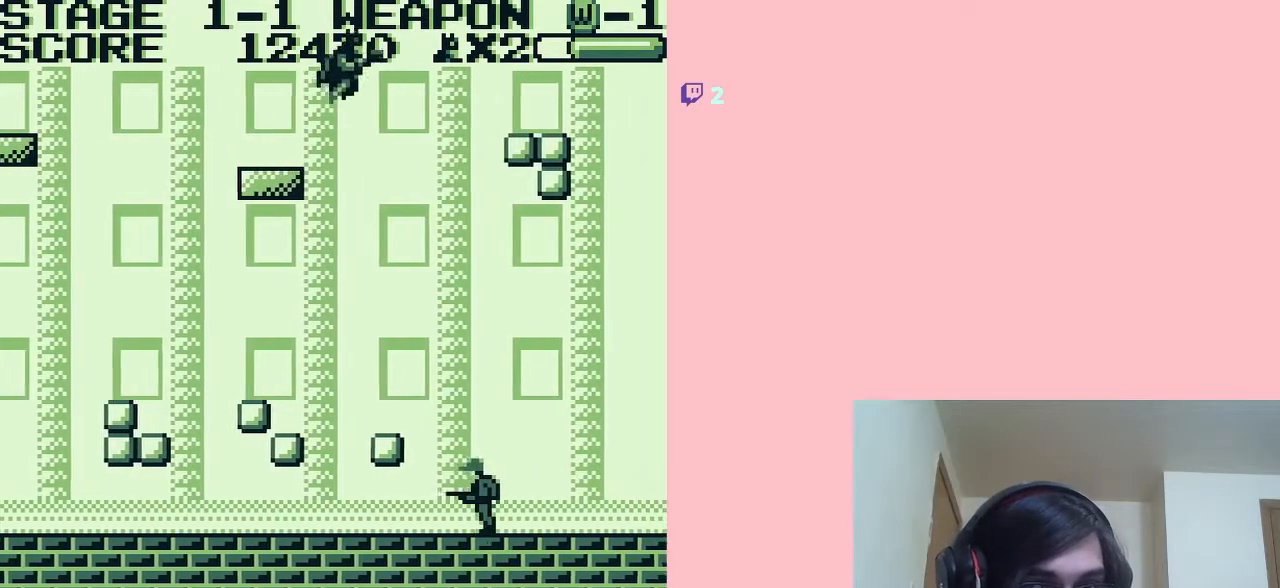
{"buttons": ["DPAD_RIGHT"], "left_stick": "center", "right_stick": "center", "events": [[333, "A", "up"]]}
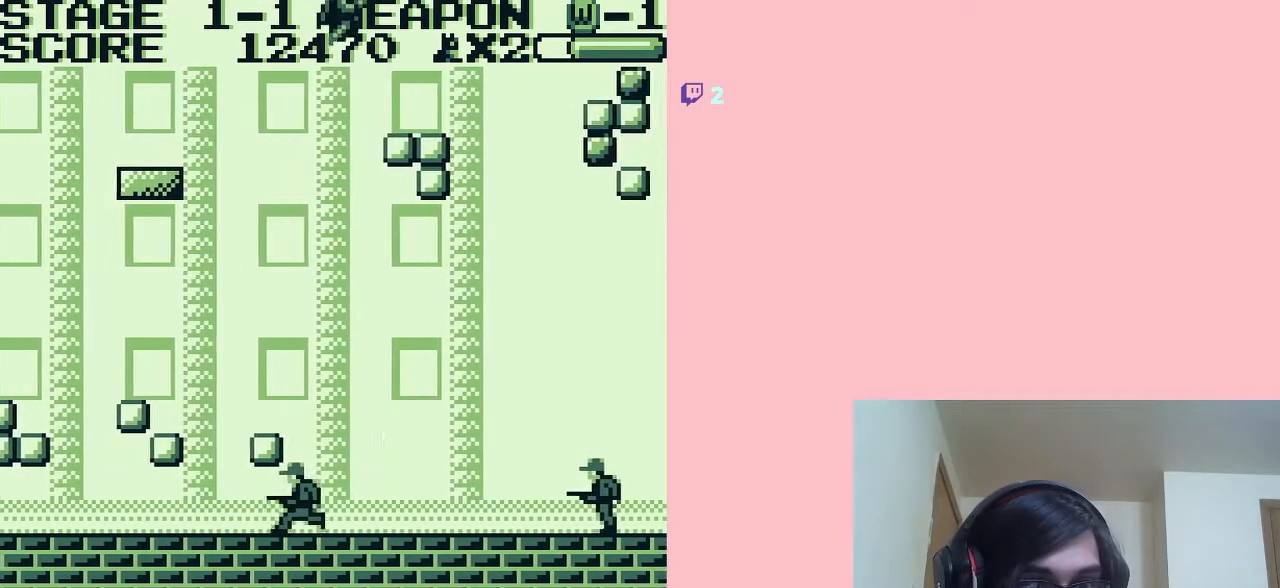
{"buttons": ["A", "DPAD_RIGHT"], "left_stick": "center", "right_stick": "center", "events": [[350, "A", "down"]]}
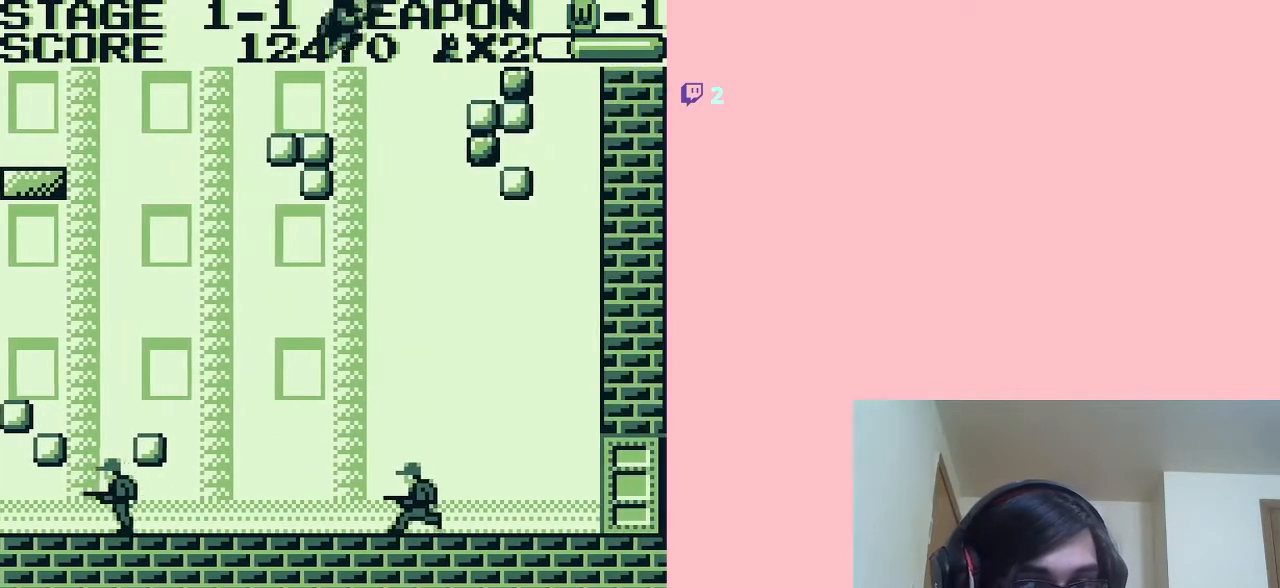
{"buttons": ["DPAD_RIGHT"], "left_stick": "center", "right_stick": "center", "events": [[333, "A", "up"]]}
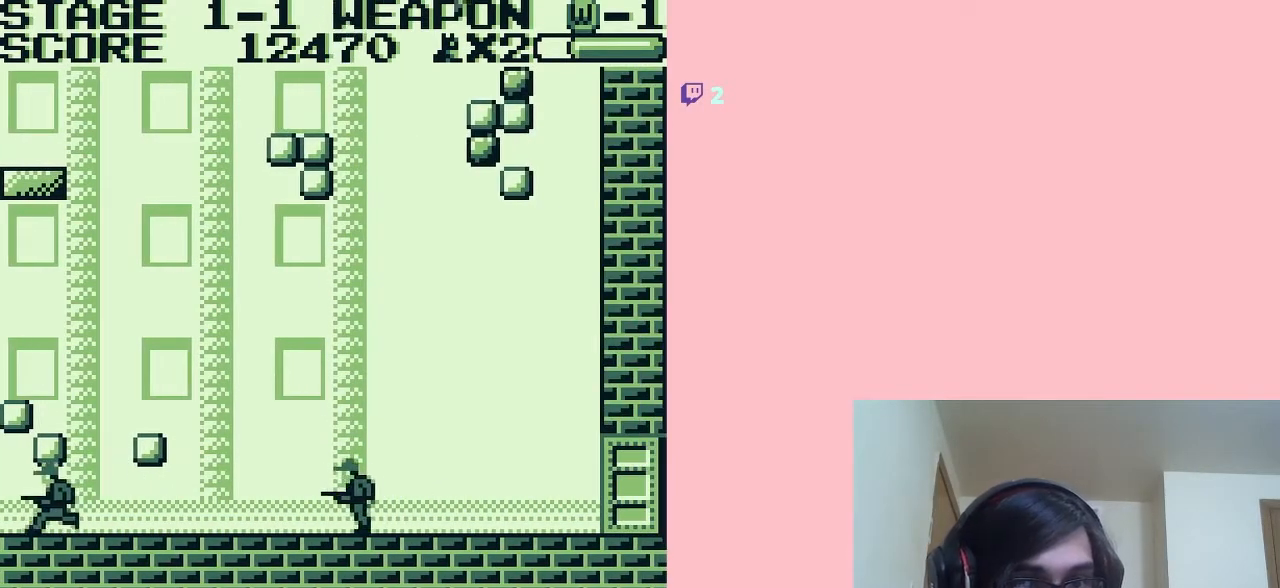
{"buttons": ["DPAD_RIGHT"], "left_stick": "center", "right_stick": "center", "events": [[67, "DPAD_RIGHT", "up"], [183, "DPAD_LEFT", "down"], [400, "DPAD_LEFT", "up"], [467, "DPAD_RIGHT", "down"]]}
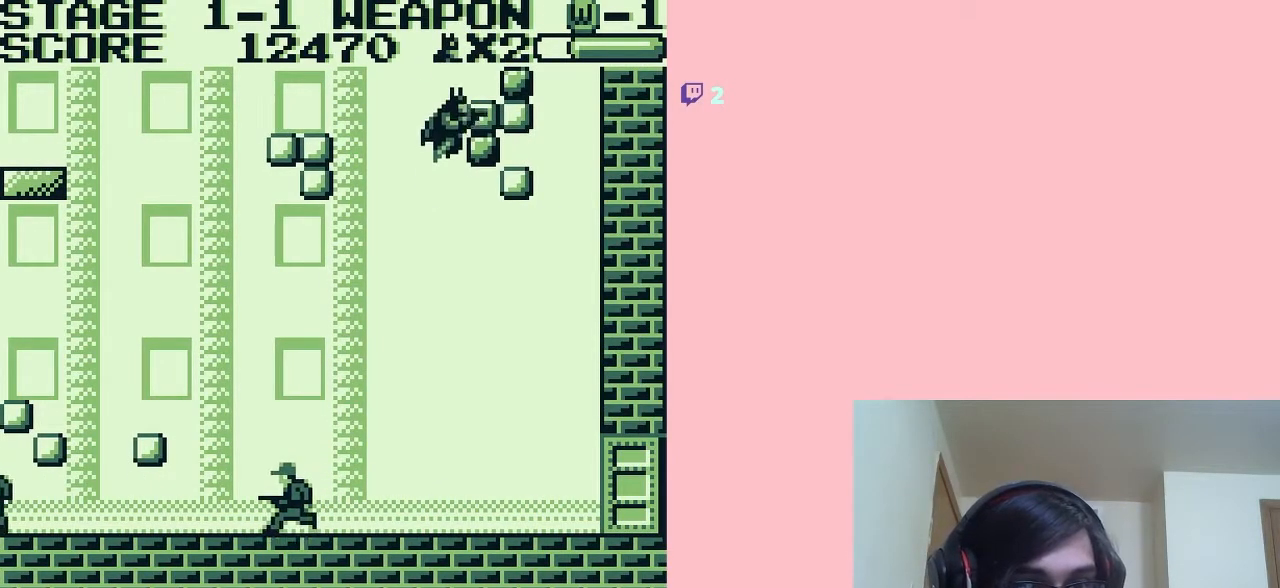
{"buttons": ["DPAD_RIGHT"], "left_stick": "center", "right_stick": "center", "events": [[183, "B", "down"], [300, "B", "up"]]}
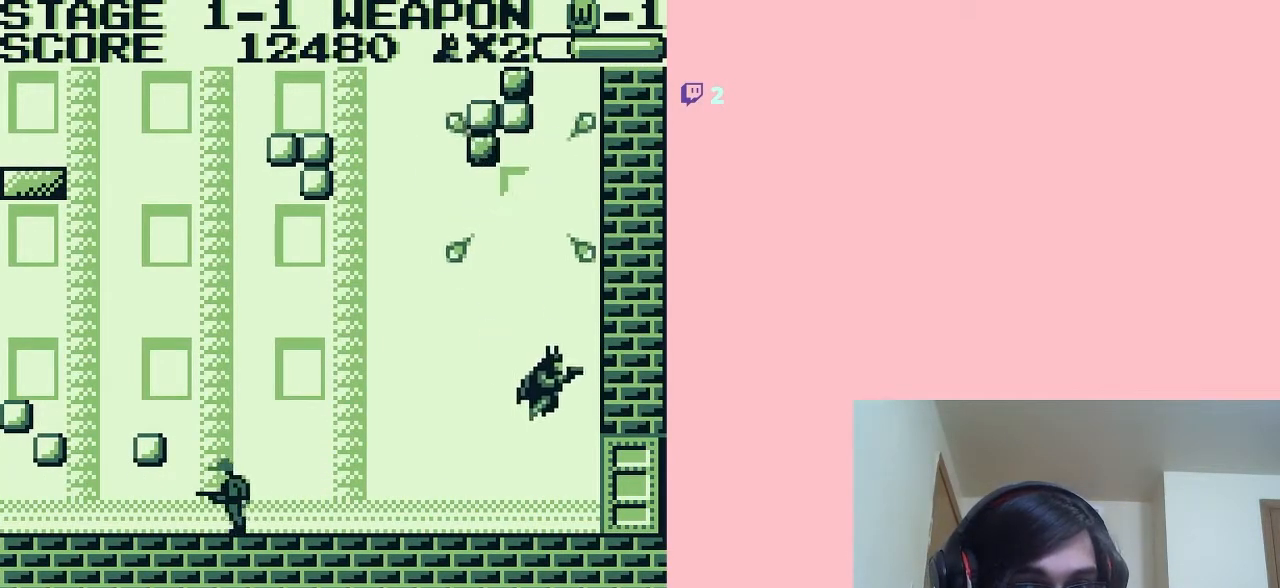
{"buttons": [], "left_stick": "center", "right_stick": "center", "events": [[167, "DPAD_RIGHT", "up"], [217, "DPAD_LEFT", "down"], [367, "B", "down"], [400, "DPAD_LEFT", "up"], [467, "B", "up"]]}
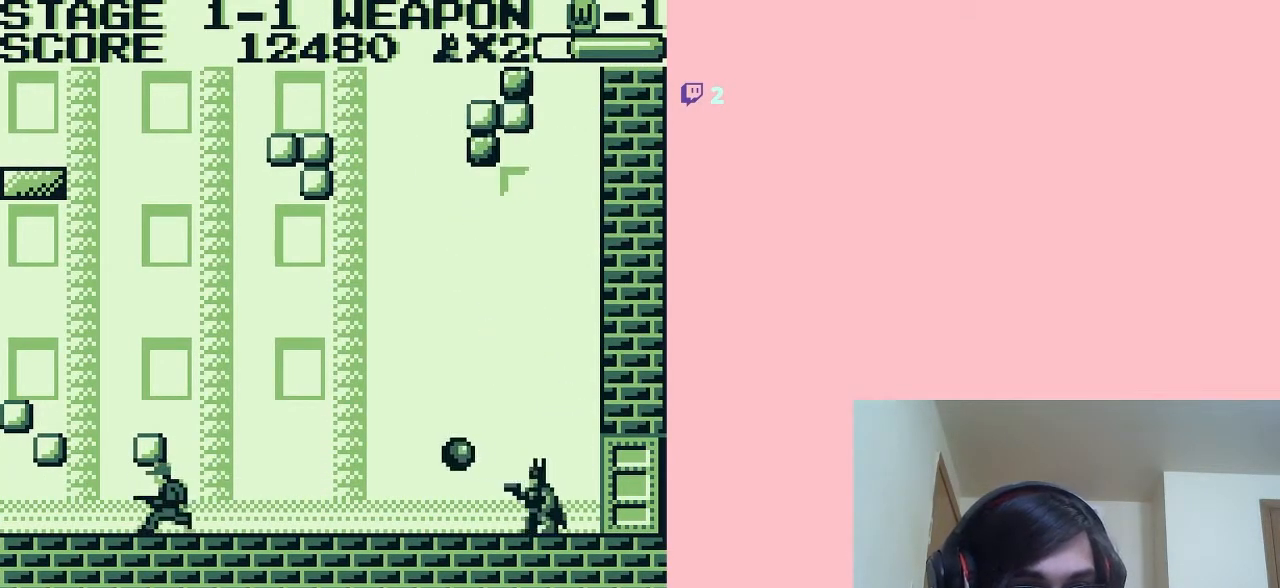
{"buttons": [], "left_stick": "center", "right_stick": "center", "events": [[67, "B", "down"], [150, "B", "up"], [250, "B", "down"], [300, "B", "up"]]}
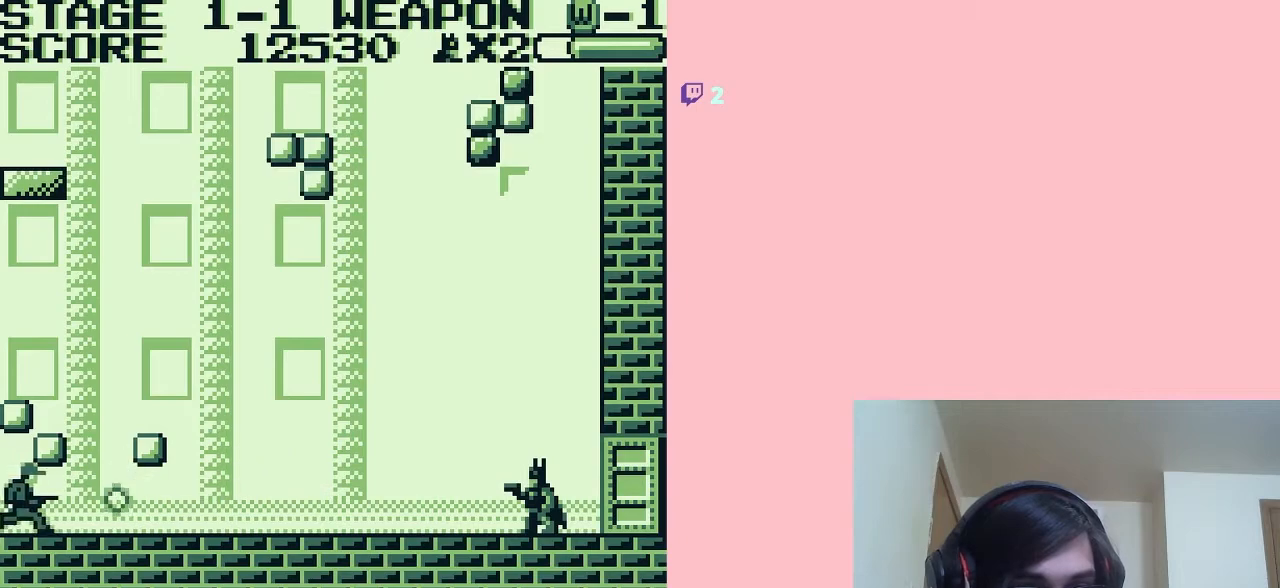
{"buttons": ["DPAD_RIGHT"], "left_stick": "center", "right_stick": "center", "events": [[150, "DPAD_LEFT", "down"], [217, "B", "down"], [250, "DPAD_LEFT", "up"], [283, "B", "up"], [400, "DPAD_RIGHT", "down"]]}
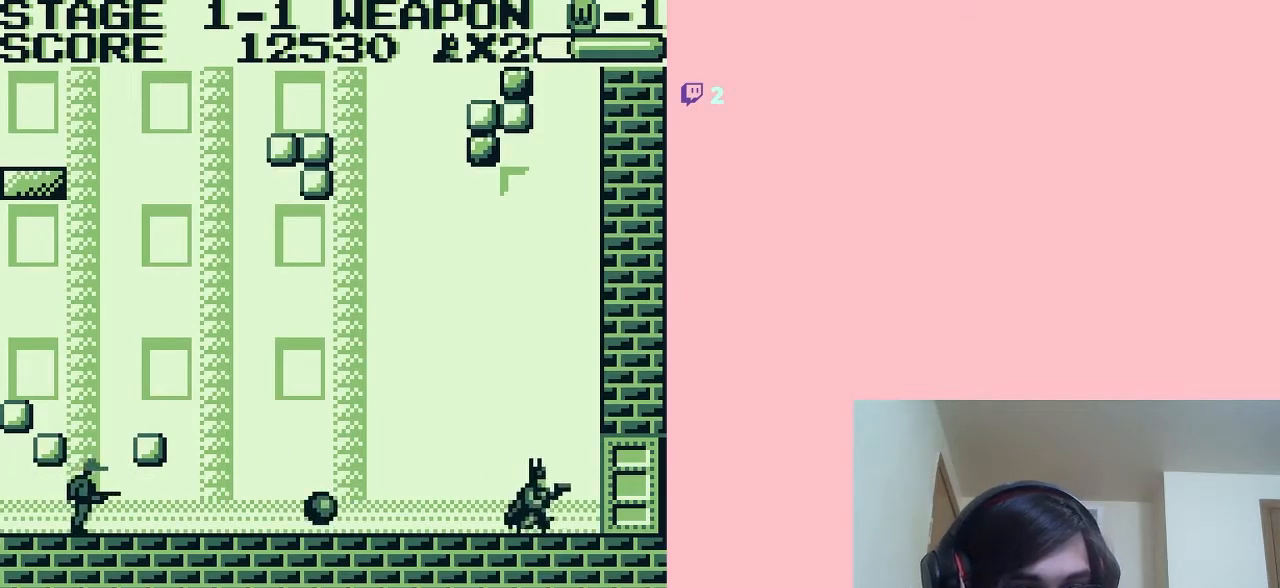
{"buttons": ["DPAD_RIGHT"], "left_stick": "center", "right_stick": "center", "events": []}
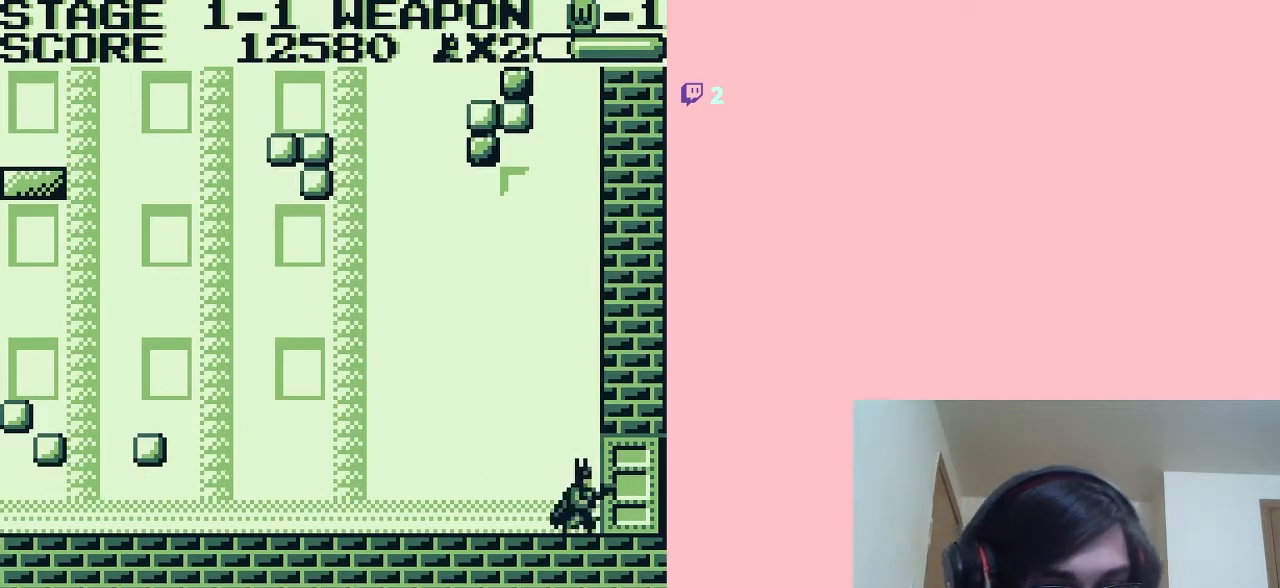
{"buttons": ["DPAD_UP"], "left_stick": "center", "right_stick": "center", "events": [[317, "DPAD_RIGHT", "up"], [433, "DPAD_UP", "down"]]}
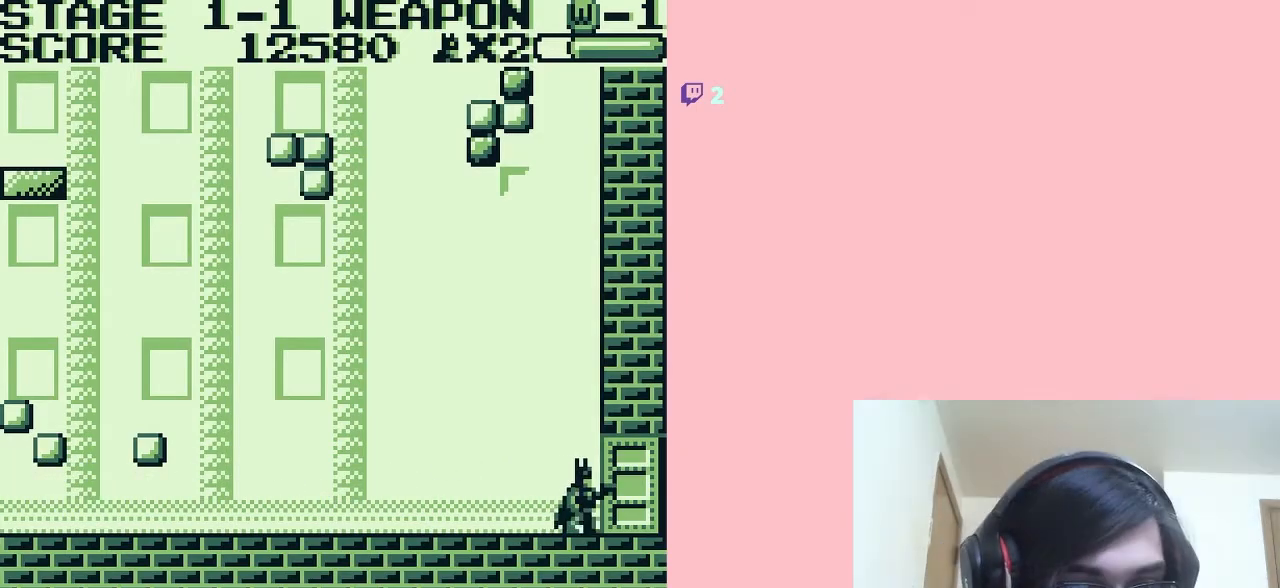
{"buttons": ["DPAD_RIGHT"], "left_stick": "center", "right_stick": "center", "events": [[183, "DPAD_UP", "up"], [317, "DPAD_RIGHT", "down"]]}
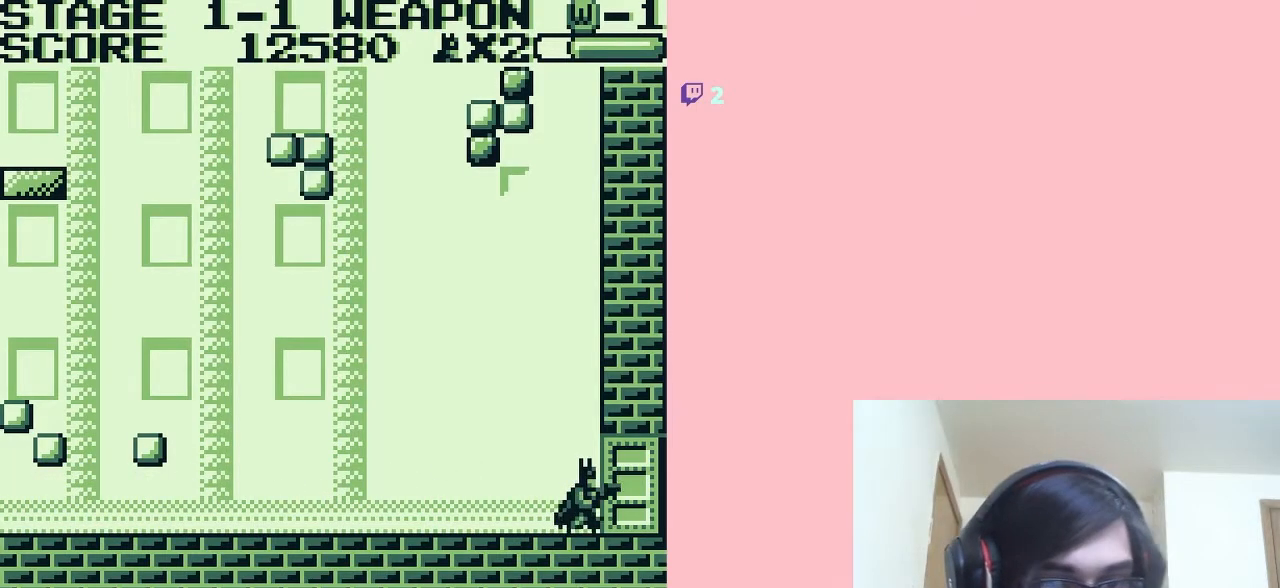
{"buttons": ["DPAD_RIGHT"], "left_stick": "center", "right_stick": "center", "events": [[33, "A", "down"], [467, "A", "up"]]}
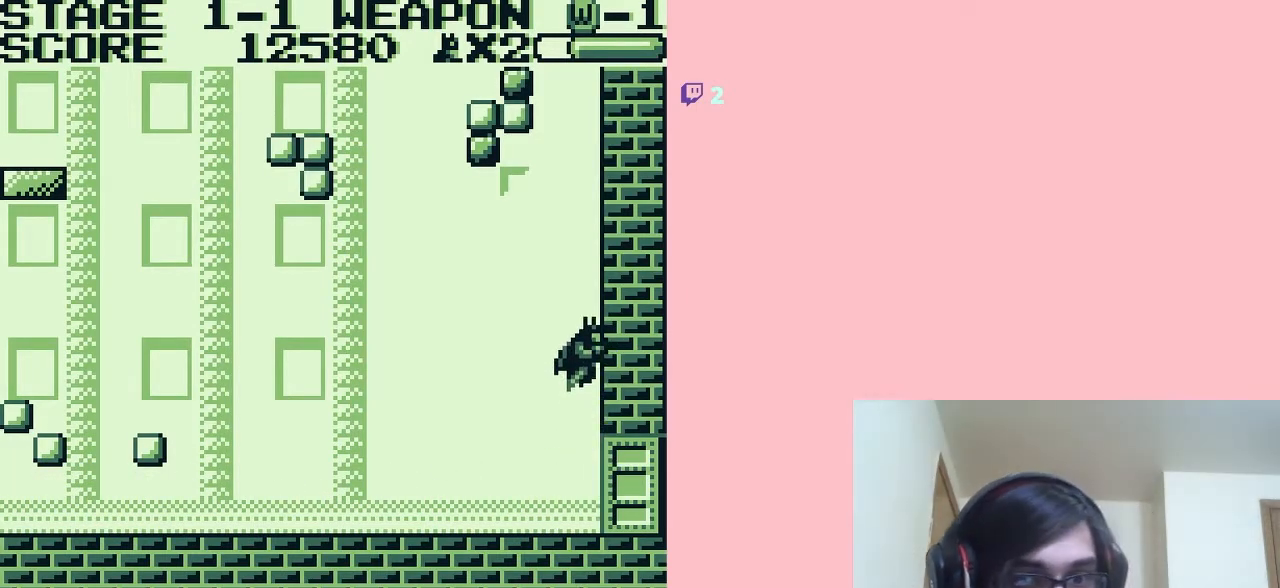
{"buttons": ["B"], "left_stick": "center", "right_stick": "center"}
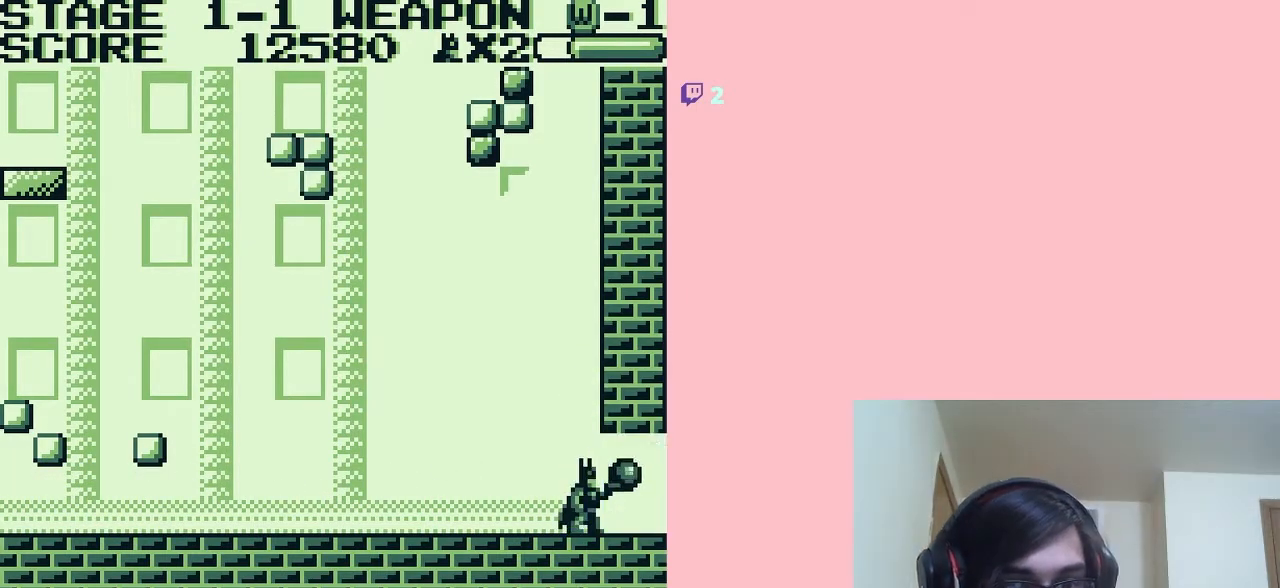
{"buttons": ["DPAD_RIGHT"], "left_stick": "center", "right_stick": "center", "events": [[67, "B", "up"], [333, "DPAD_RIGHT", "down"]]}
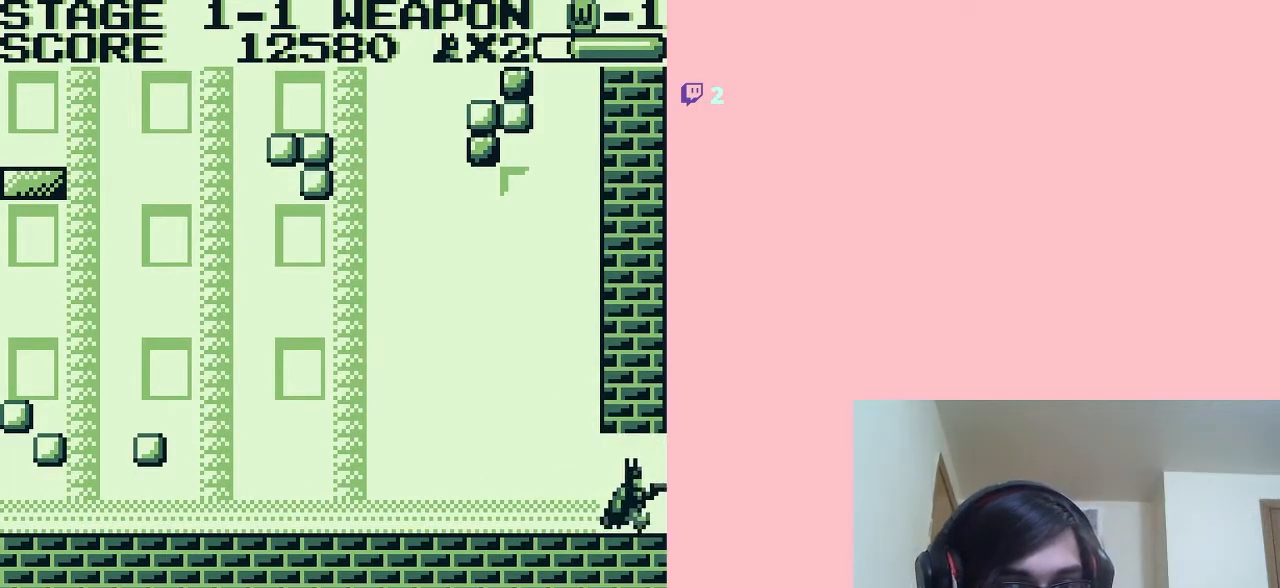
{"buttons": ["DPAD_RIGHT"], "left_stick": "center", "right_stick": "center", "events": []}
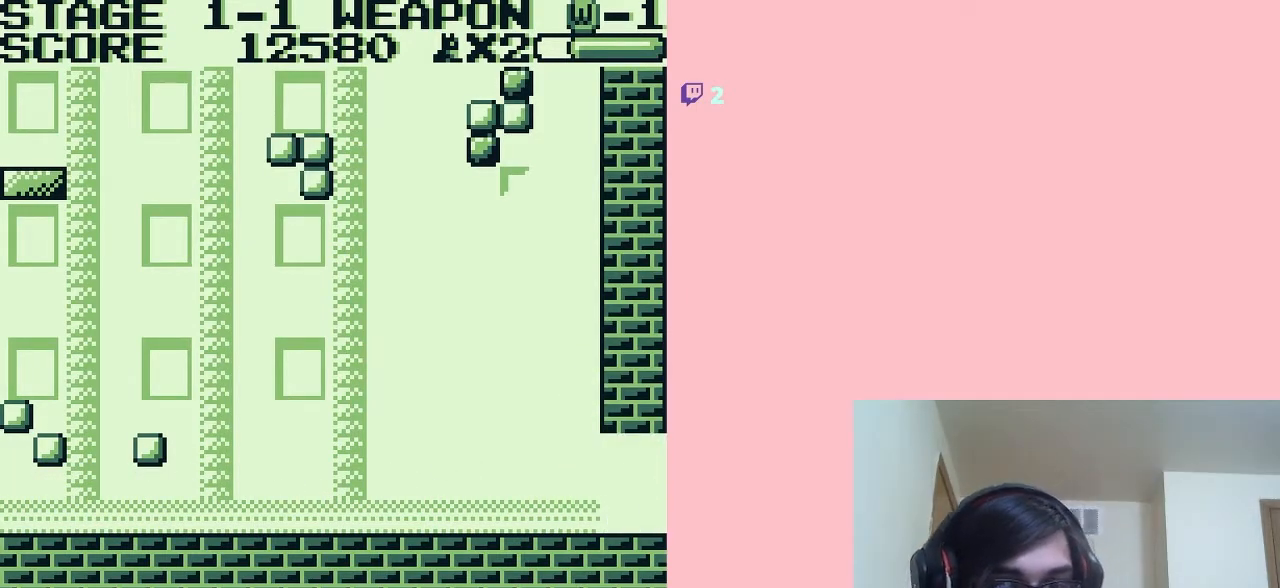
{"buttons": [], "left_stick": "center", "right_stick": "center", "events": [[133, "DPAD_RIGHT", "up"]]}
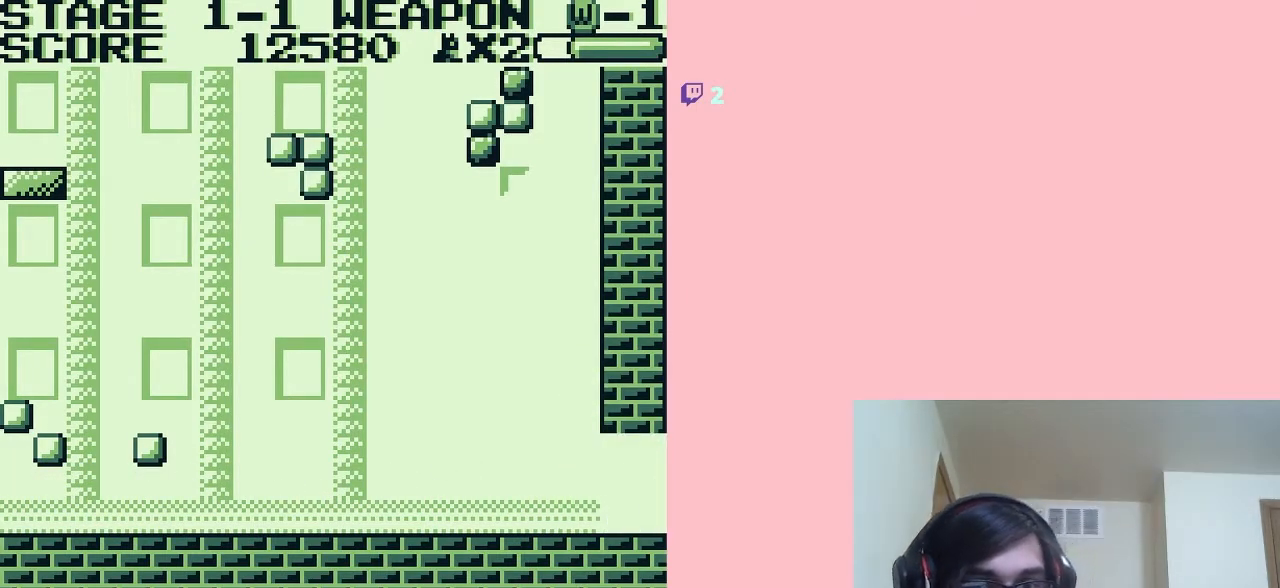
{"buttons": [], "left_stick": "center", "right_stick": "center", "events": []}
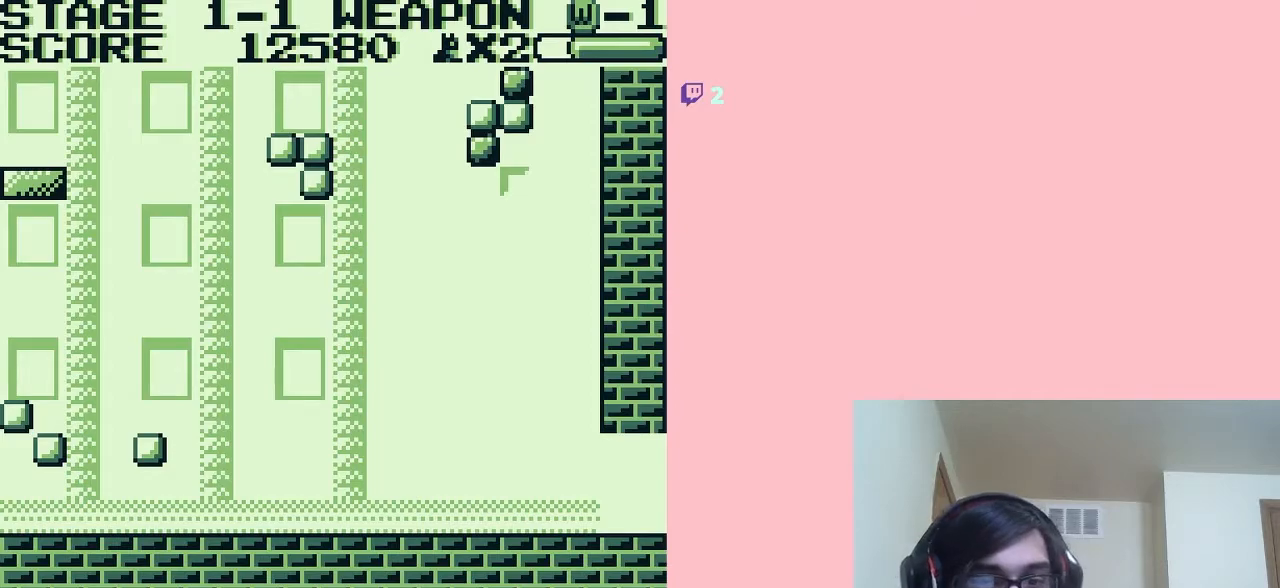
{"buttons": [], "left_stick": "center", "right_stick": "center", "events": []}
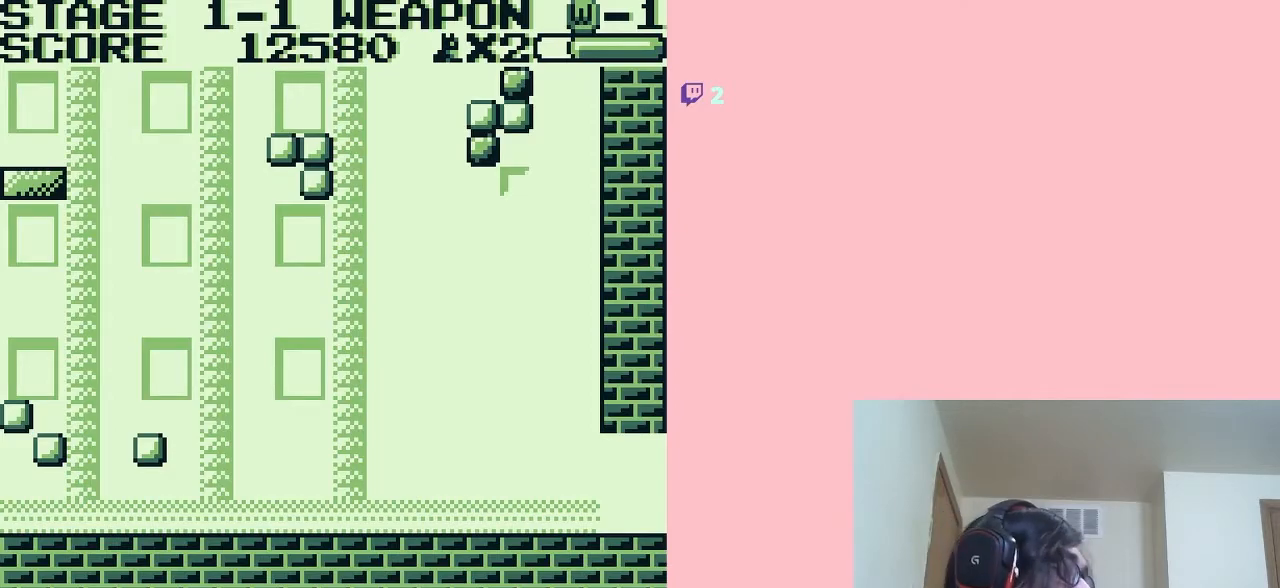
{"buttons": [], "left_stick": "center", "right_stick": "center", "events": []}
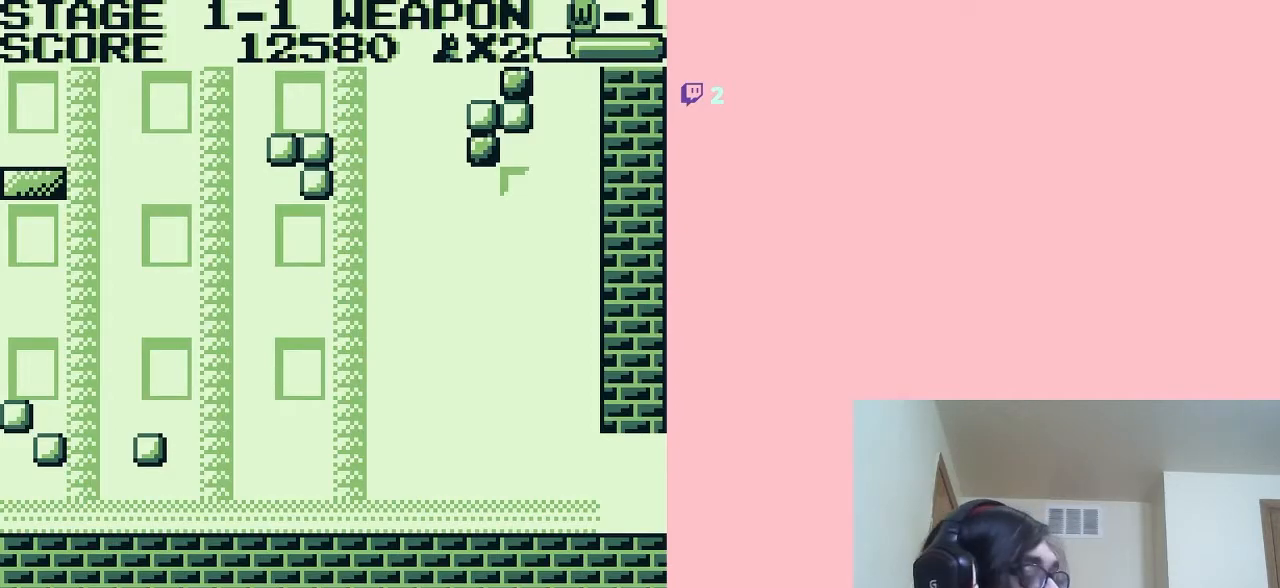
{"buttons": [], "left_stick": "center", "right_stick": "center", "events": []}
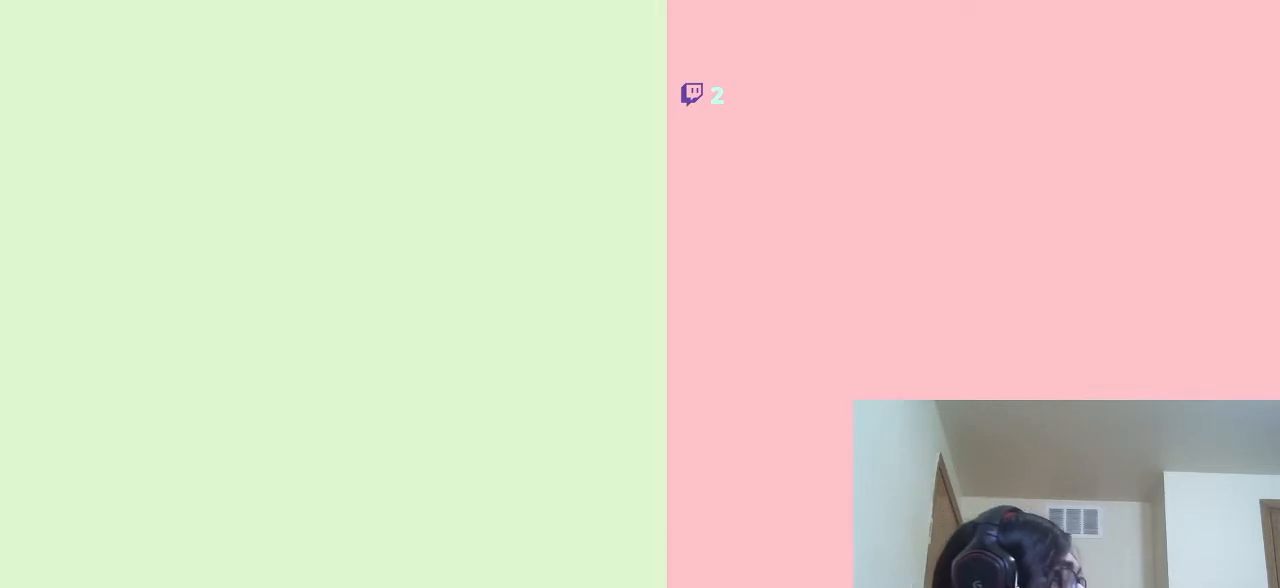
{"buttons": [], "left_stick": "center", "right_stick": "center", "events": []}
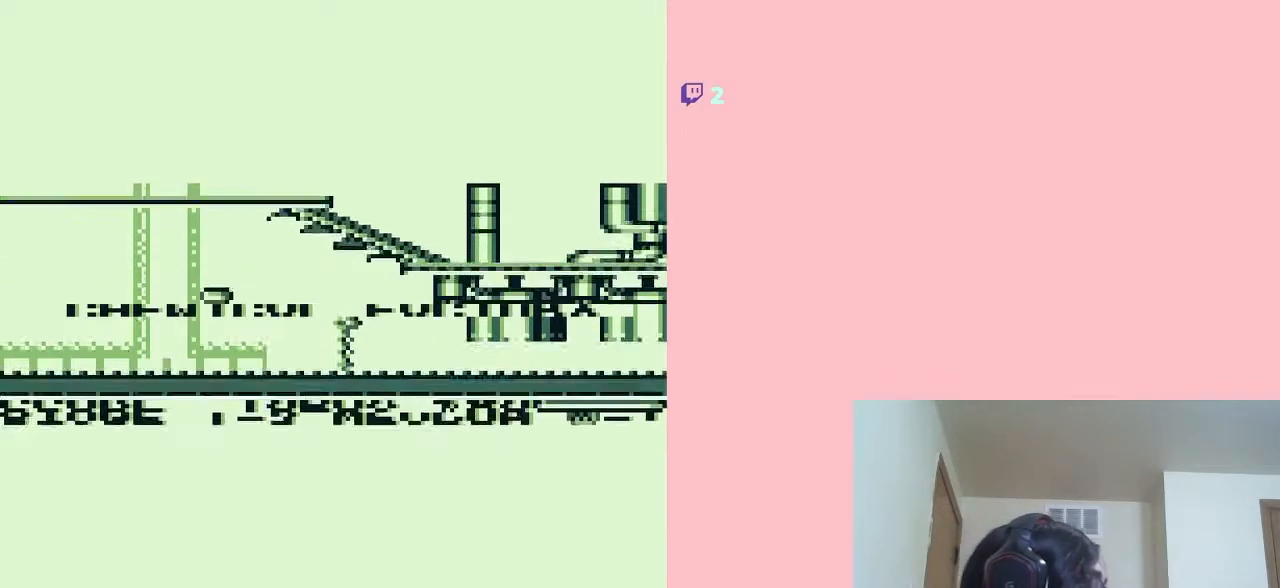
{"buttons": [], "left_stick": "center", "right_stick": "center", "events": []}
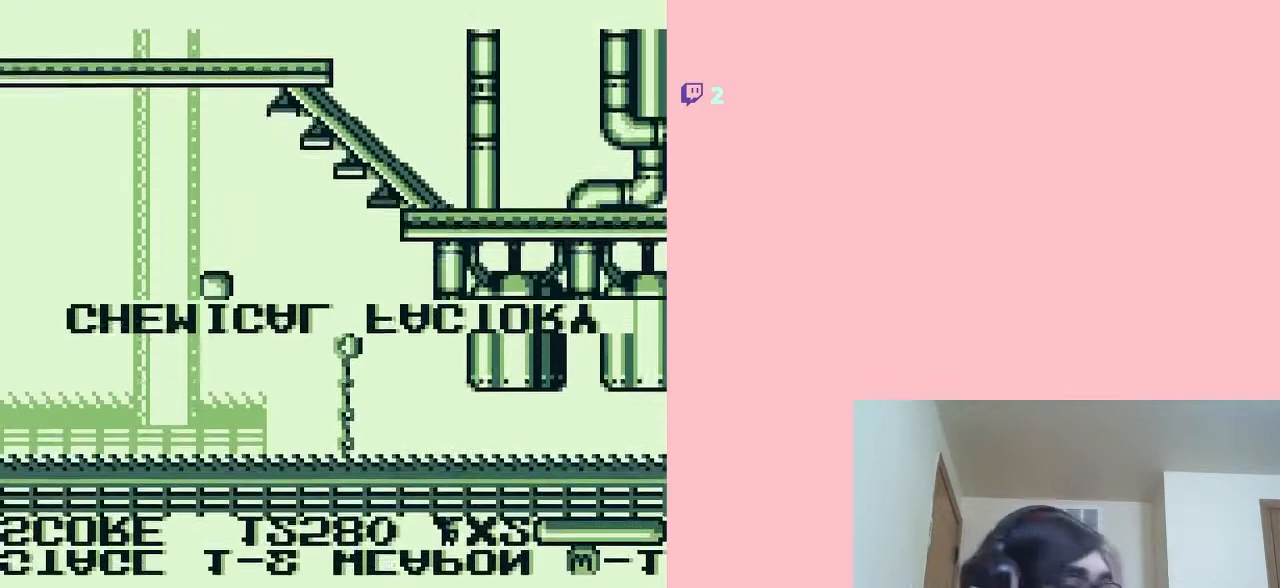
{"buttons": [], "left_stick": "center", "right_stick": "center", "events": []}
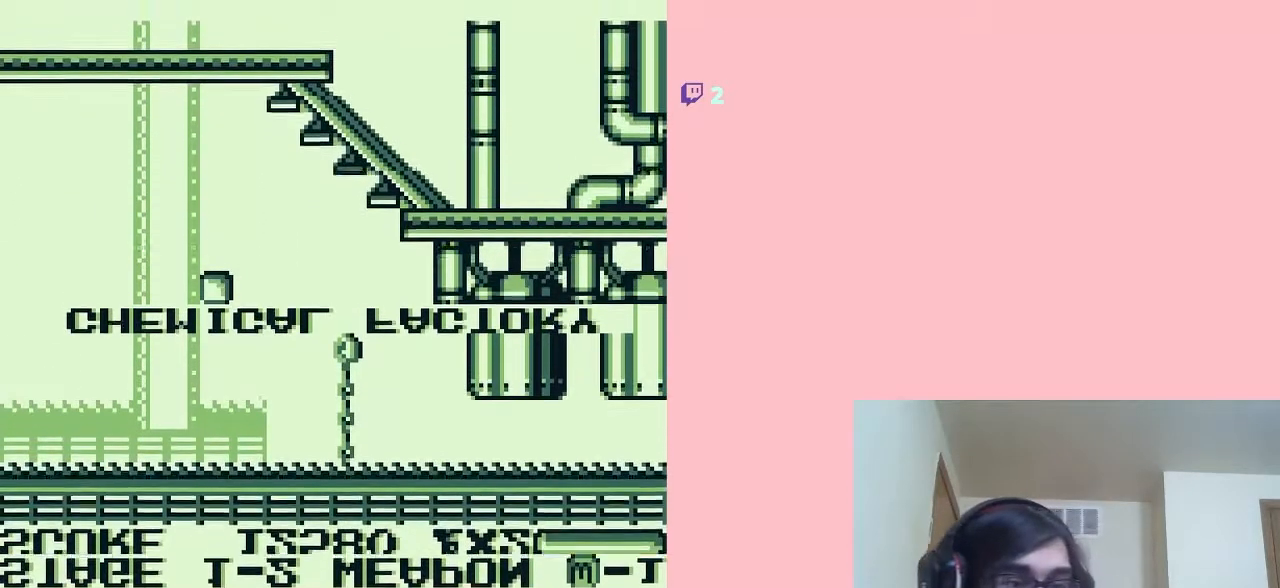
{"buttons": [], "left_stick": "center", "right_stick": "center", "events": []}
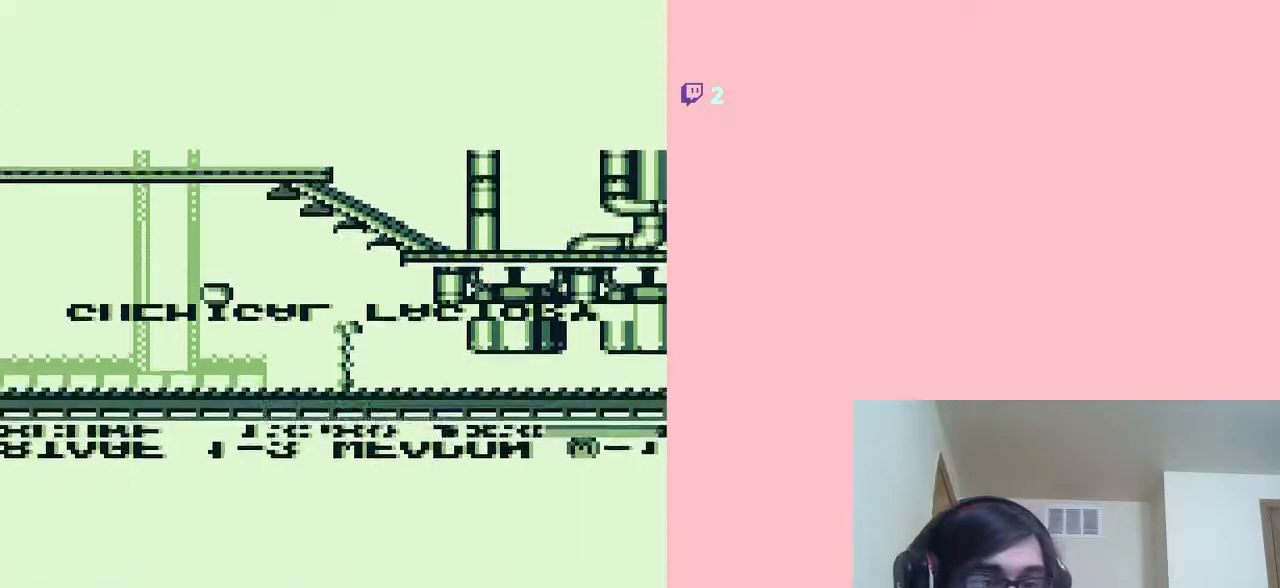
{"buttons": ["DPAD_RIGHT"], "left_stick": "center", "right_stick": "center", "events": [[33, "DPAD_RIGHT", "down"]]}
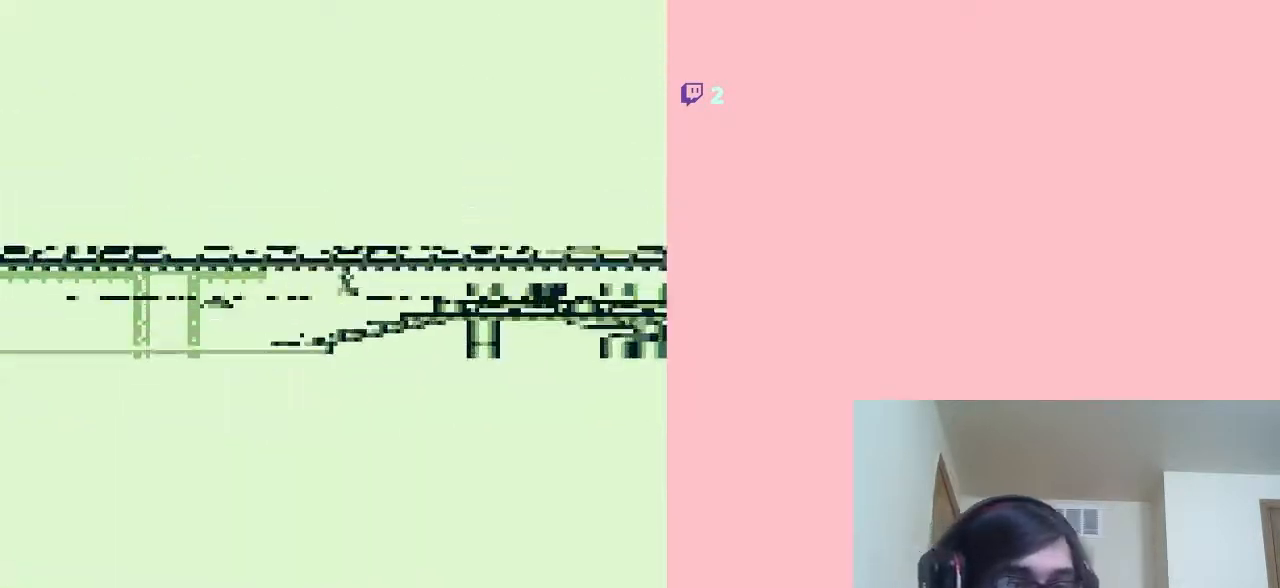
{"buttons": ["DPAD_RIGHT"], "left_stick": "center", "right_stick": "center", "events": []}
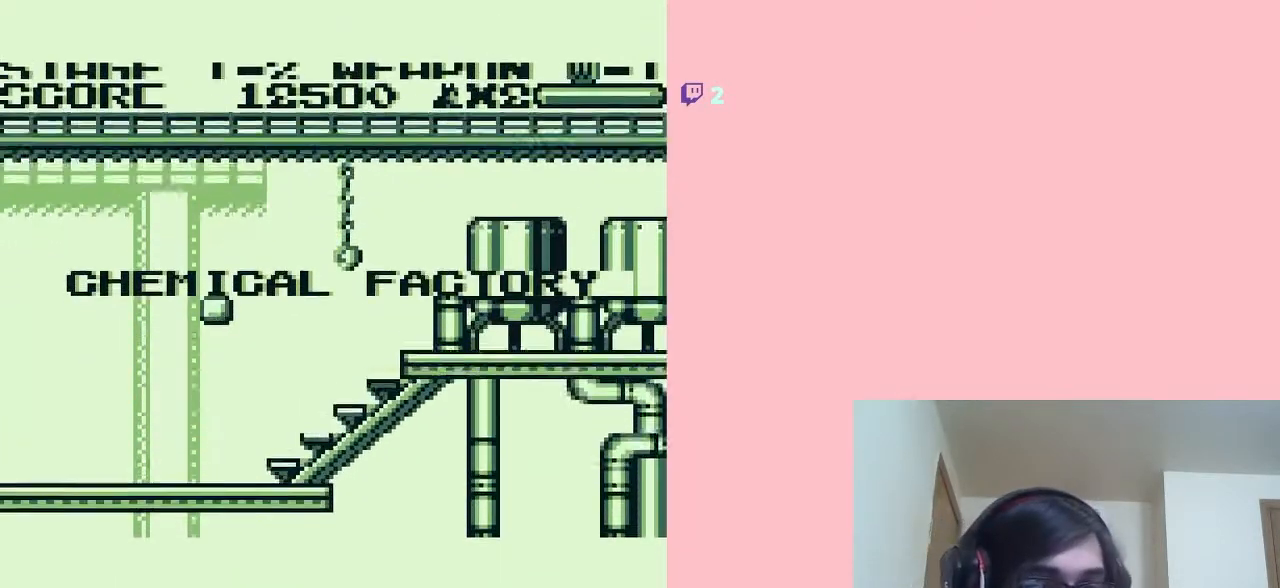
{"buttons": ["DPAD_RIGHT"], "left_stick": "center", "right_stick": "center", "events": [[67, "A", "down"], [317, "A", "up"]]}